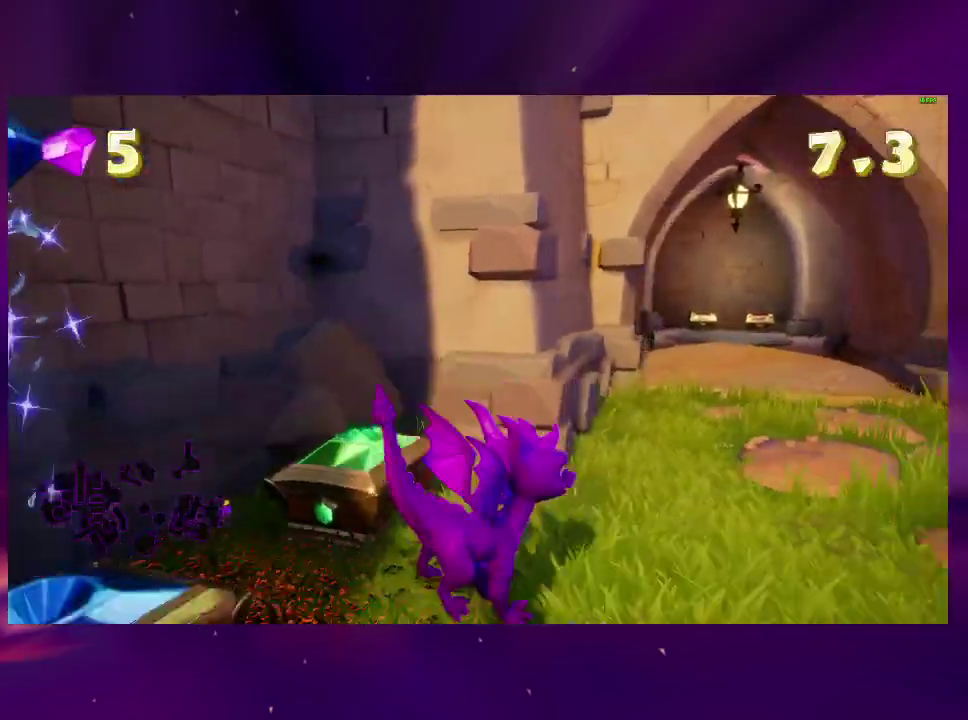
Gameplay with a controller (PlayStation layout); each line is a JSON object with the inputs held at the frame after it. "events" lists button and stick changes between this image and that frame as [ms after this image, input, new state], when the widget could be followed in between. This overlay highlights the sticks when they move; stick clicks (L3 R3) are not distinguishable. Not read: L3 R3 SQUARE left_stick.
{"buttons": [], "right_stick": "center", "events": [[33, "DPAD_RIGHT", "up"], [33, "DPAD_UP", "down"], [100, "DPAD_LEFT", "down"], [400, "DPAD_UP", "up"], [433, "DPAD_LEFT", "up"]]}
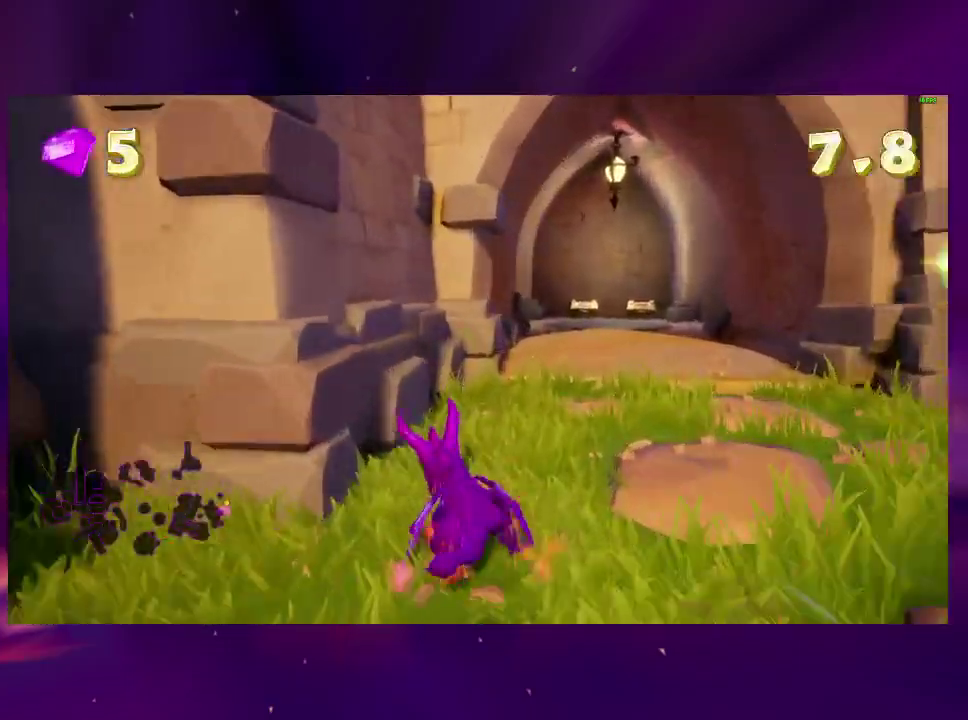
{"buttons": [], "right_stick": "center", "events": [[67, "DPAD_RIGHT", "down"], [267, "DPAD_RIGHT", "up"]]}
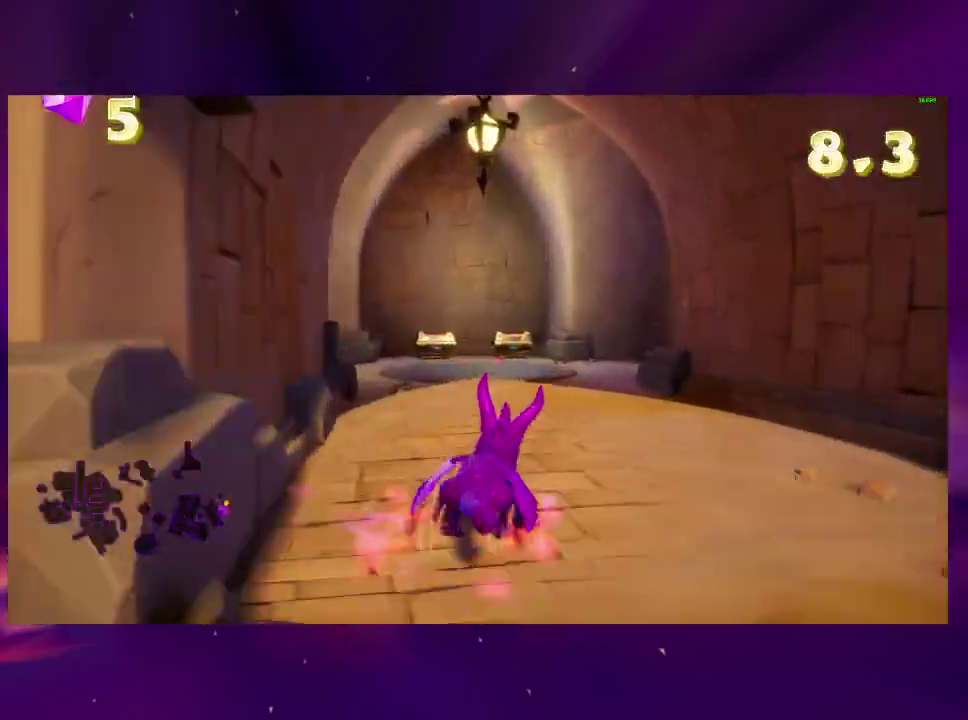
{"buttons": ["CIRCLE", "DPAD_RIGHT"], "right_stick": "center", "events": [[100, "DPAD_LEFT", "down"], [200, "DPAD_LEFT", "up"], [300, "DPAD_LEFT", "down"], [300, "DPAD_UP", "down"], [367, "CIRCLE", "down"], [367, "DPAD_LEFT", "up"], [433, "CIRCLE", "up"], [433, "DPAD_RIGHT", "down"], [467, "DPAD_UP", "up"], [500, "CIRCLE", "down"]]}
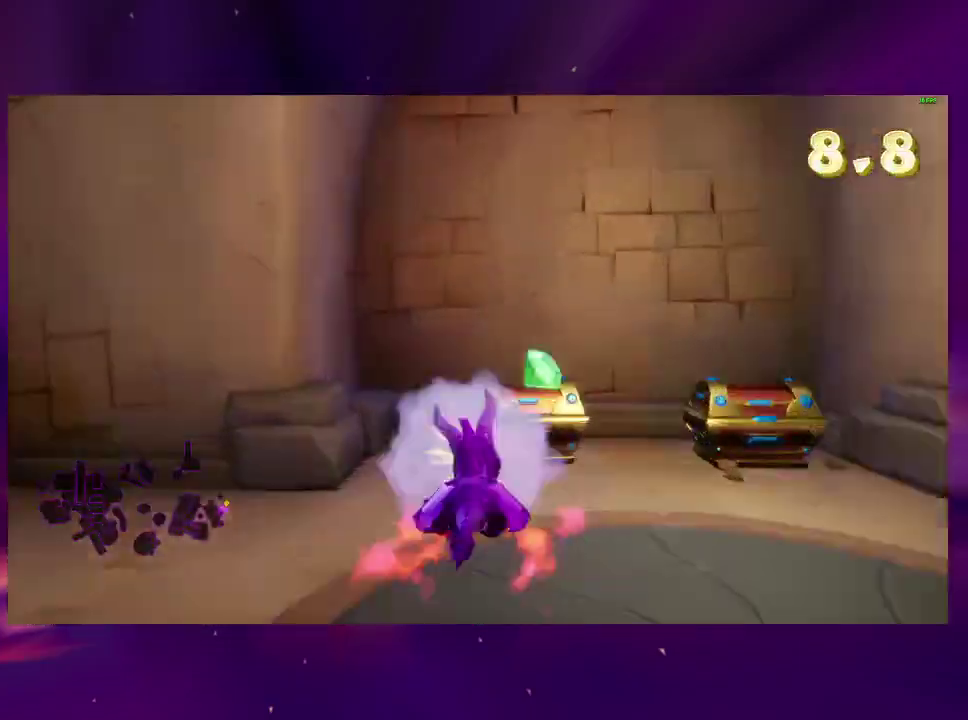
{"buttons": [], "right_stick": "left", "events": [[67, "CIRCLE", "up"], [67, "DPAD_DOWN", "down"], [133, "CIRCLE", "down"], [200, "DPAD_DOWN", "up"], [233, "CIRCLE", "up"], [267, "DPAD_DOWN", "down"], [433, "DPAD_RIGHT", "up"], [433, "right_stick", "left"], [500, "DPAD_DOWN", "up"]]}
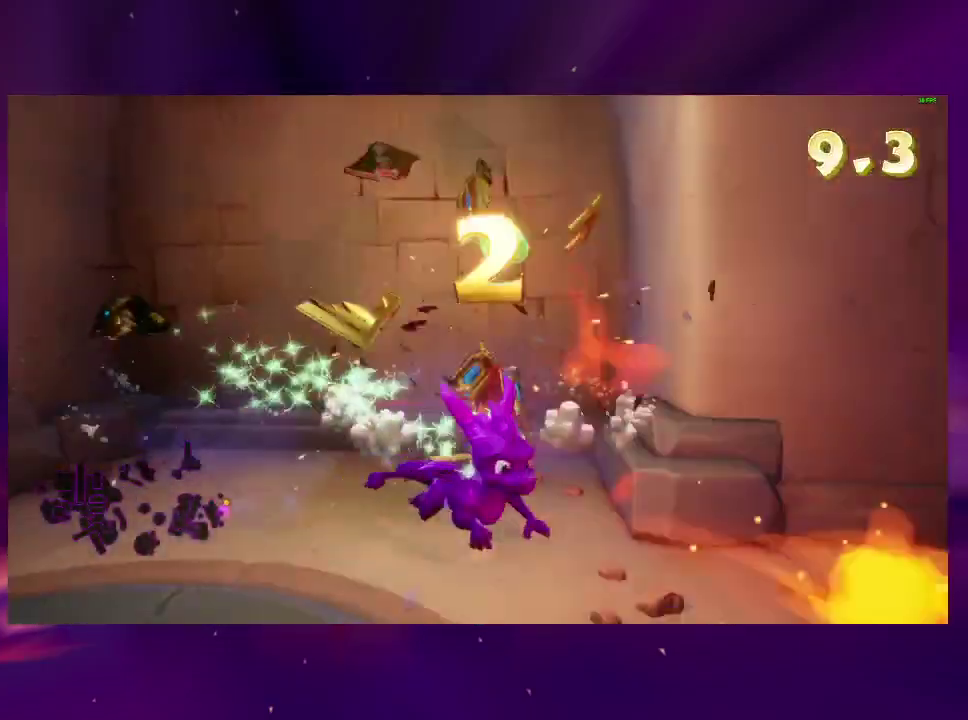
{"buttons": ["DPAD_LEFT"], "right_stick": "left", "events": [[167, "DPAD_LEFT", "down"]]}
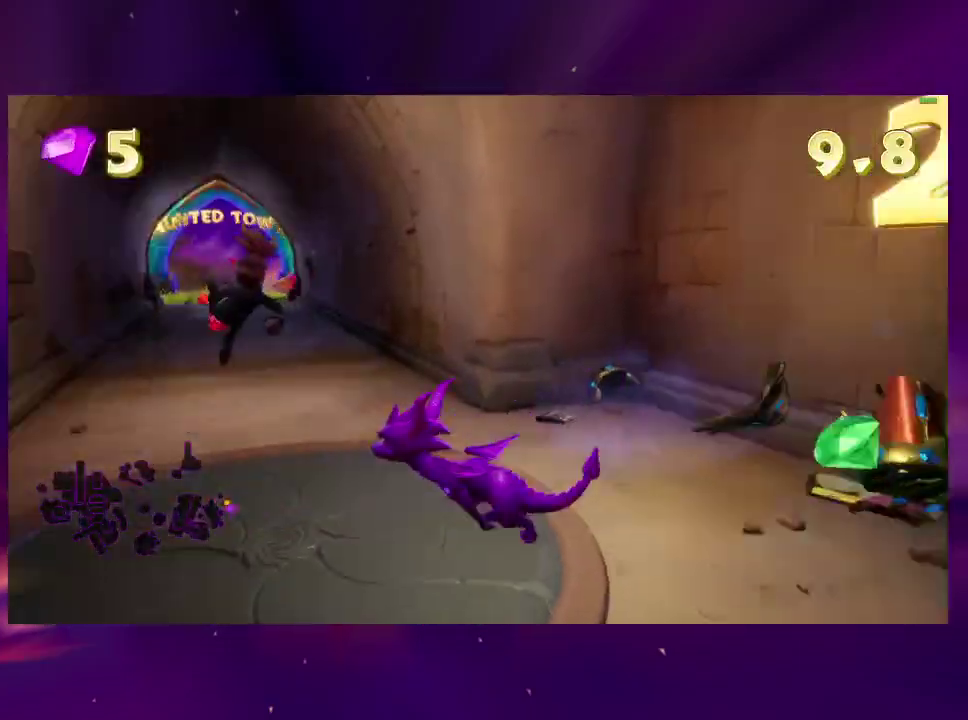
{"buttons": ["DPAD_RIGHT"], "right_stick": "center", "events": [[67, "DPAD_LEFT", "up"], [67, "DPAD_UP", "down"], [167, "right_stick", "center"], [400, "DPAD_UP", "up"], [467, "DPAD_RIGHT", "down"]]}
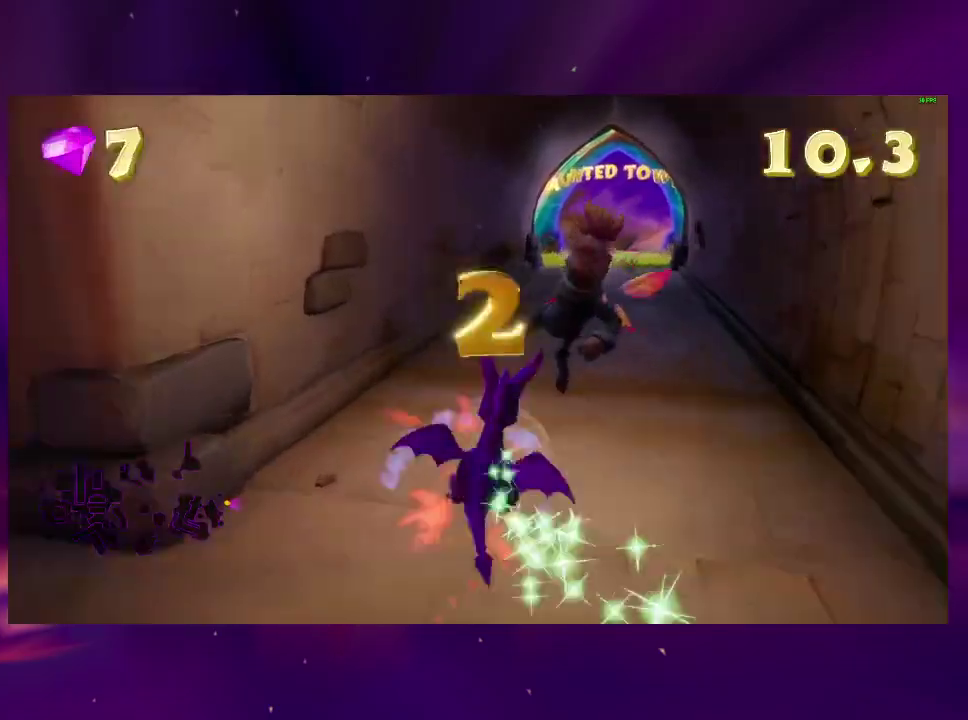
{"buttons": [], "right_stick": "center", "events": [[100, "DPAD_RIGHT", "up"], [367, "DPAD_LEFT", "down"], [433, "DPAD_LEFT", "up"]]}
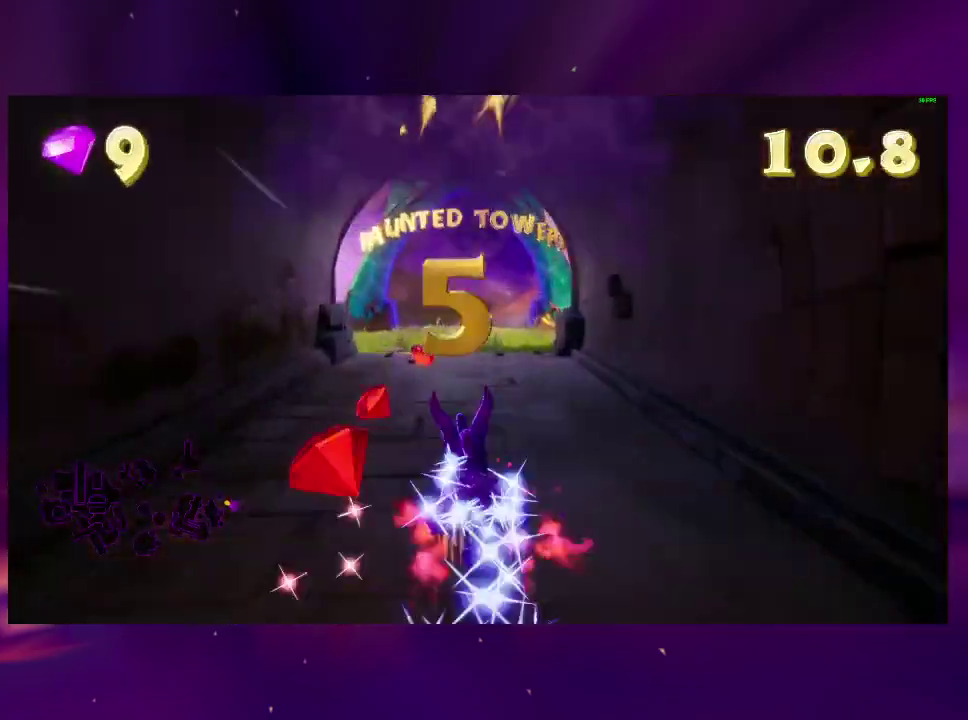
{"buttons": ["DPAD_UP"], "right_stick": "down-left", "events": [[467, "DPAD_UP", "down"], [467, "right_stick", "down-left"]]}
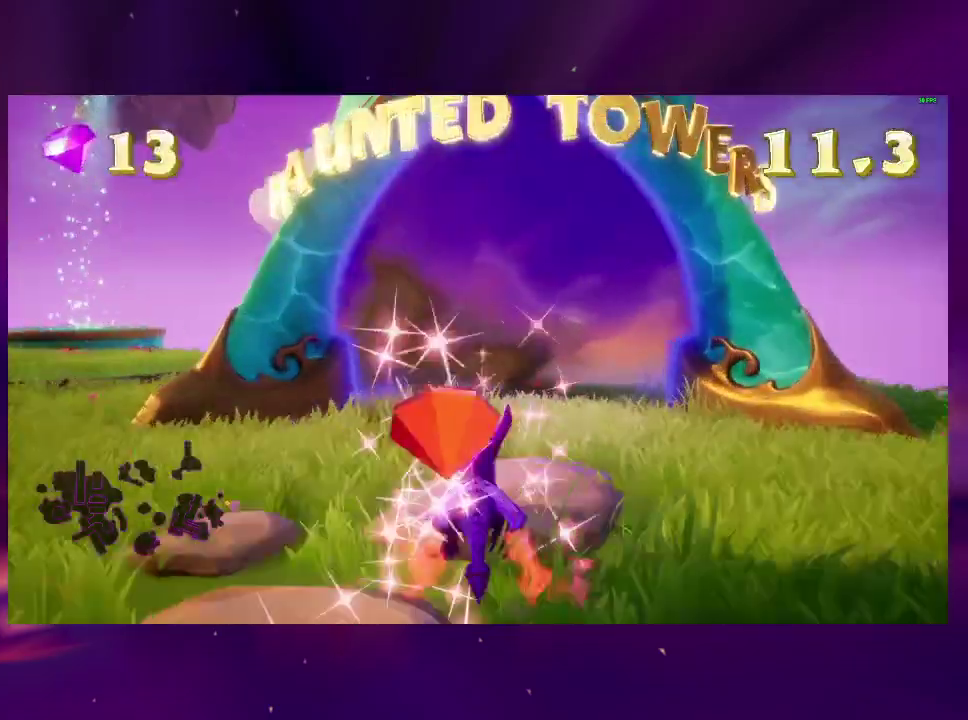
{"buttons": ["DPAD_RIGHT"], "right_stick": "down-right", "events": [[33, "right_stick", "center"], [133, "DPAD_RIGHT", "down"], [167, "DPAD_UP", "up"], [267, "DPAD_DOWN", "down"], [467, "right_stick", "down-right"], [500, "DPAD_DOWN", "up"]]}
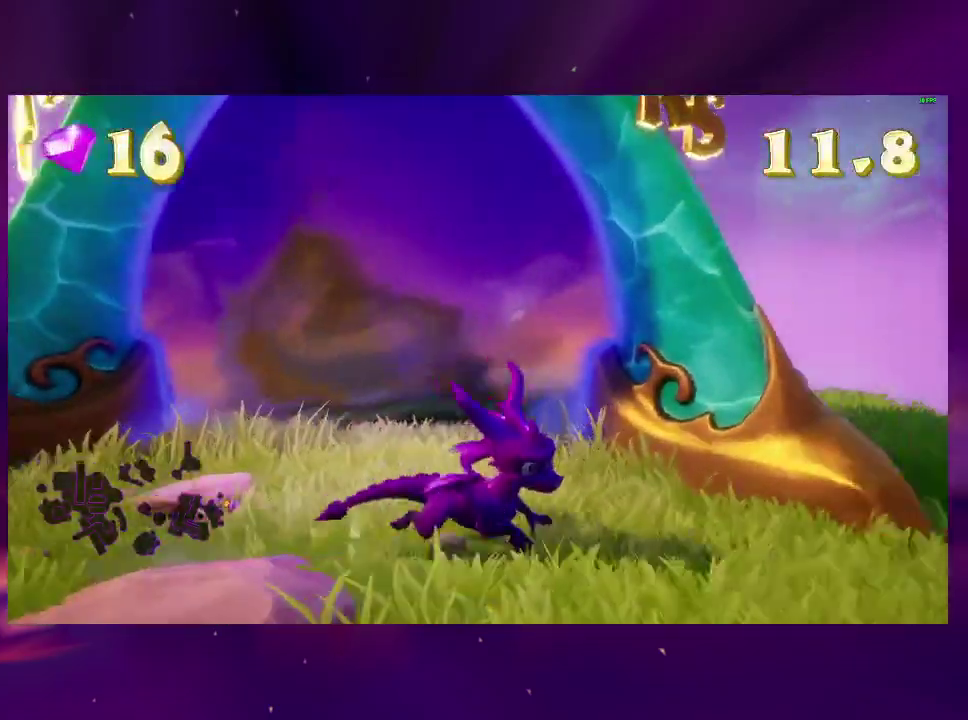
{"buttons": ["DPAD_UP"], "right_stick": "center", "events": [[67, "L2", "down"], [200, "DPAD_RIGHT", "up"], [233, "L2", "up"], [367, "DPAD_UP", "down"], [433, "right_stick", "center"]]}
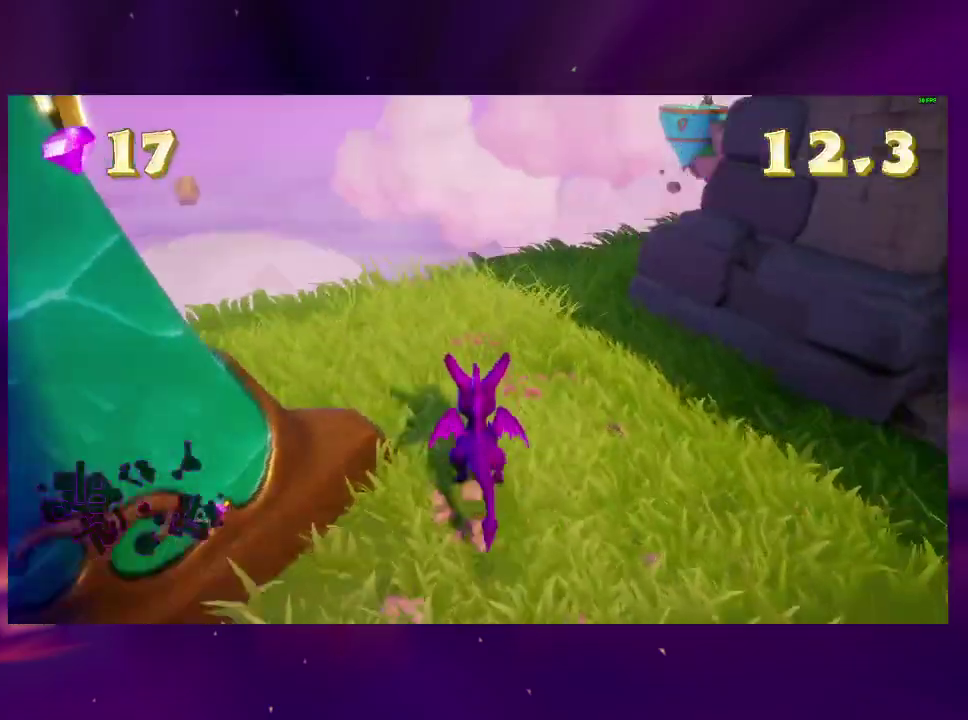
{"buttons": ["DPAD_LEFT"], "right_stick": "center", "events": [[67, "DPAD_RIGHT", "down"], [67, "DPAD_UP", "up"], [200, "DPAD_RIGHT", "up"], [300, "DPAD_RIGHT", "down"], [400, "DPAD_LEFT", "down"], [400, "DPAD_RIGHT", "up"]]}
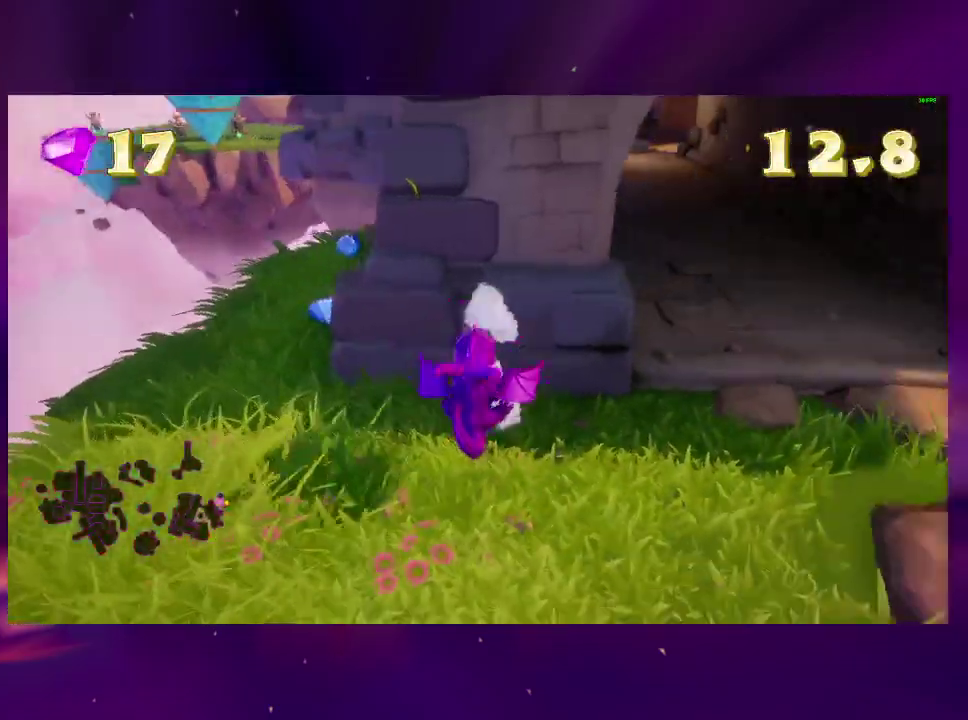
{"buttons": ["DPAD_UP", "DPAD_LEFT"], "right_stick": "center", "events": [[67, "DPAD_LEFT", "up"], [167, "DPAD_LEFT", "down"], [167, "DPAD_UP", "down"]]}
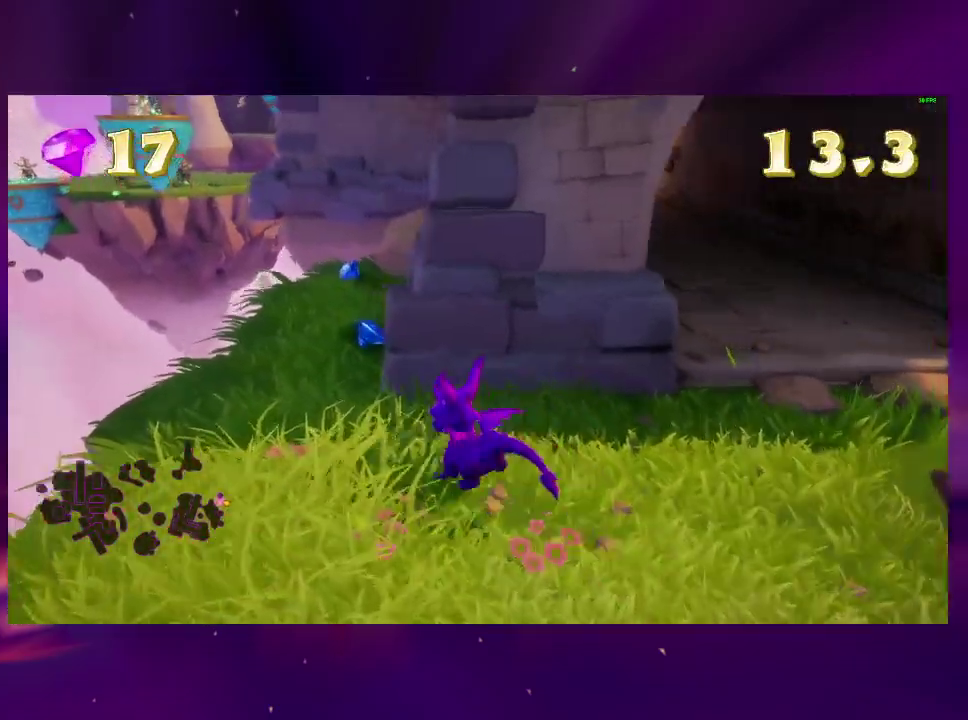
{"buttons": ["DPAD_UP", "DPAD_LEFT"], "right_stick": "right", "events": [[133, "DPAD_LEFT", "up"], [333, "right_stick", "right"], [467, "DPAD_LEFT", "down"]]}
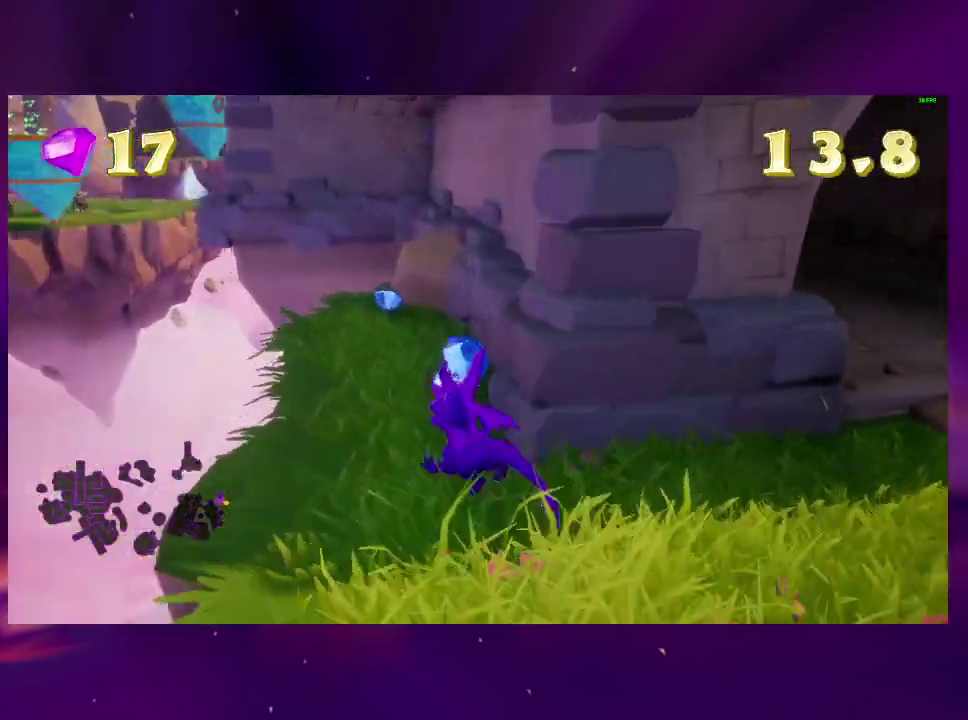
{"buttons": ["DPAD_RIGHT"], "right_stick": "center", "events": [[300, "right_stick", "center"], [400, "DPAD_LEFT", "up"], [500, "DPAD_RIGHT", "down"], [500, "DPAD_UP", "up"]]}
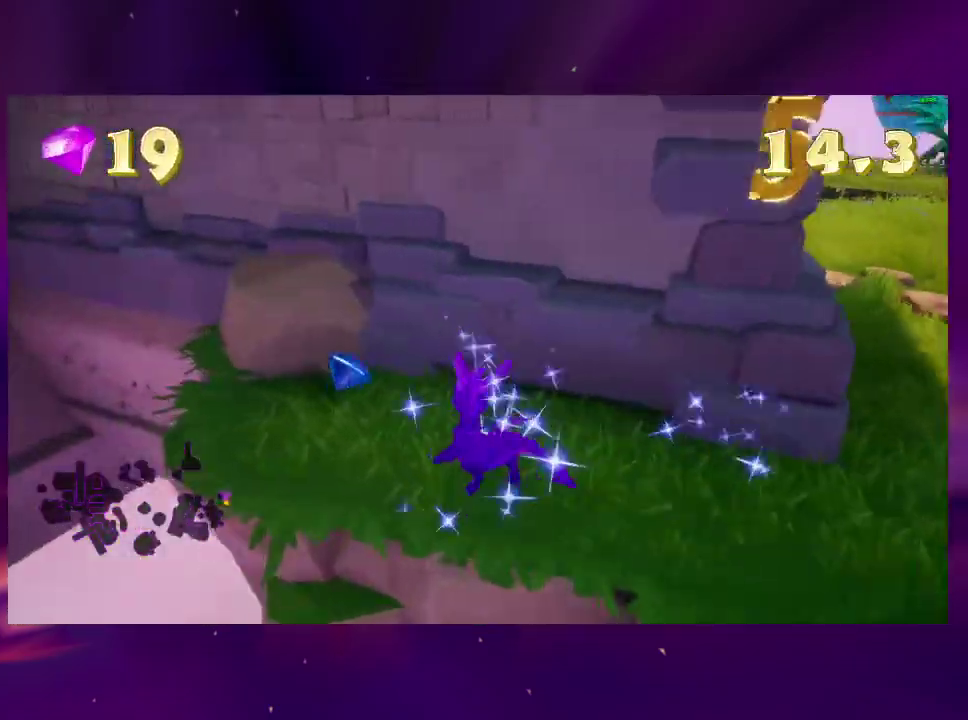
{"buttons": ["DPAD_RIGHT"], "right_stick": "center", "events": [[200, "CROSS", "down"], [367, "CROSS", "up"]]}
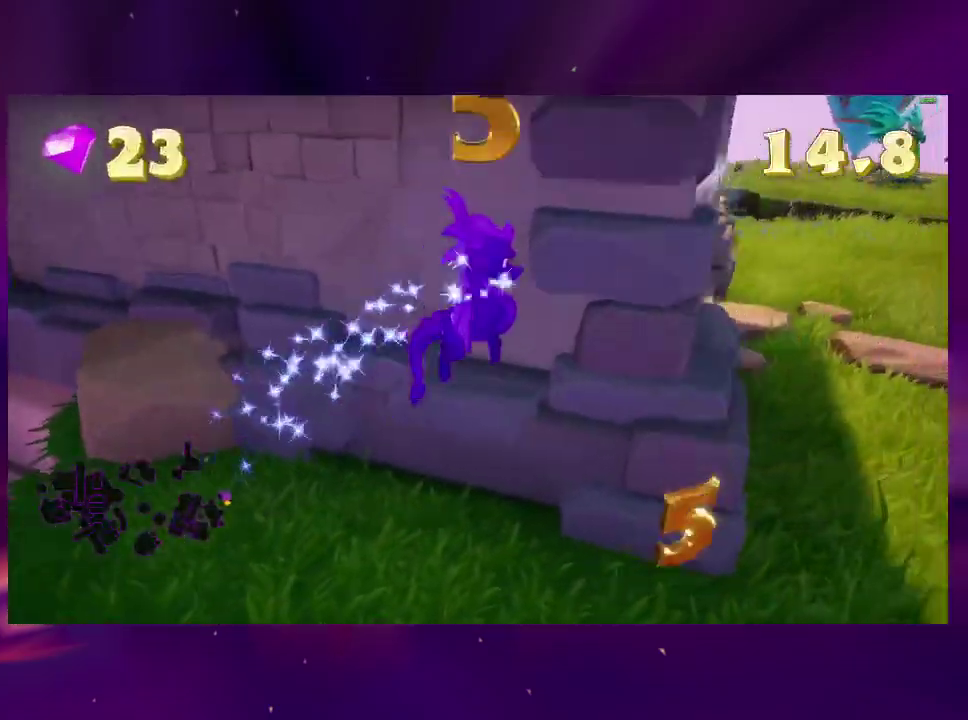
{"buttons": ["DPAD_LEFT"], "right_stick": "center", "events": [[167, "DPAD_RIGHT", "up"], [367, "DPAD_LEFT", "down"]]}
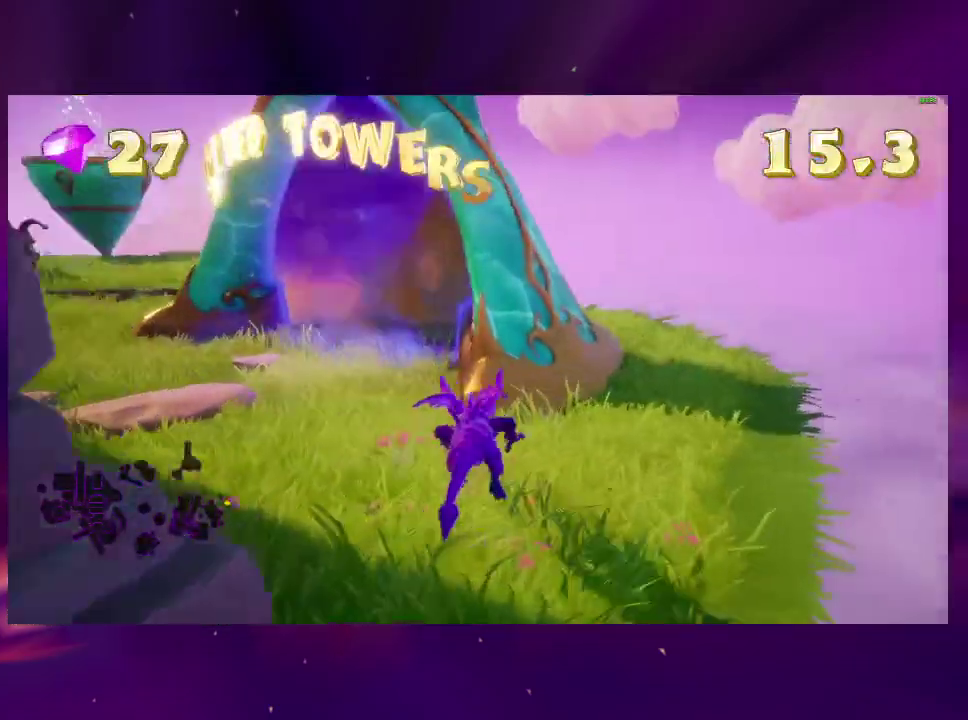
{"buttons": ["DPAD_RIGHT"], "right_stick": "center", "events": [[133, "DPAD_LEFT", "up"], [233, "DPAD_LEFT", "down"], [367, "DPAD_LEFT", "up"], [400, "DPAD_RIGHT", "down"]]}
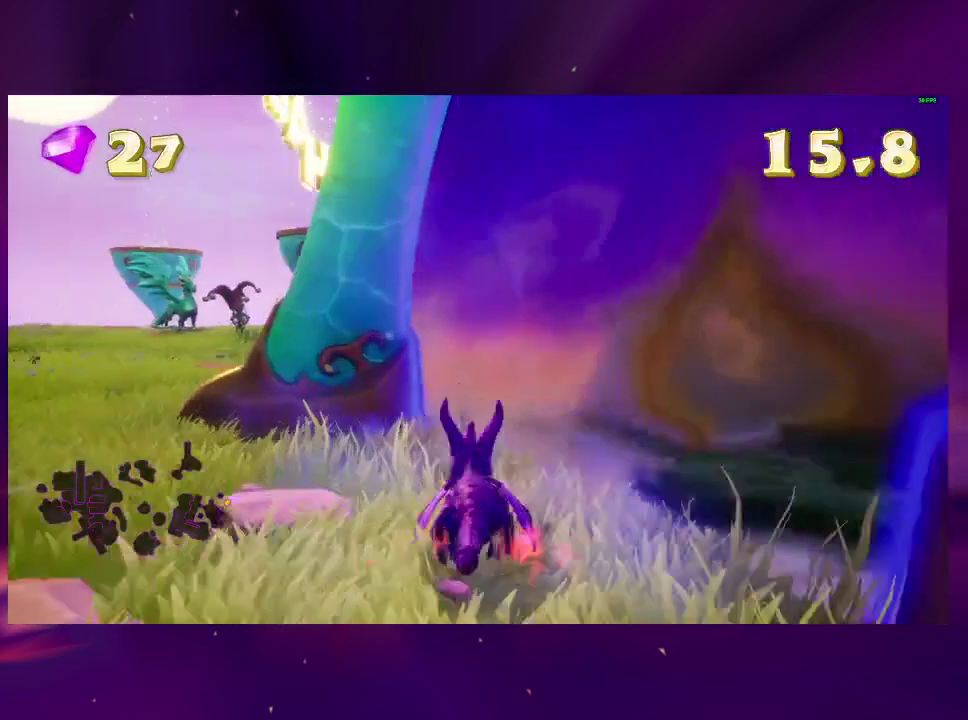
{"buttons": [], "right_stick": "center", "events": [[300, "DPAD_RIGHT", "up"]]}